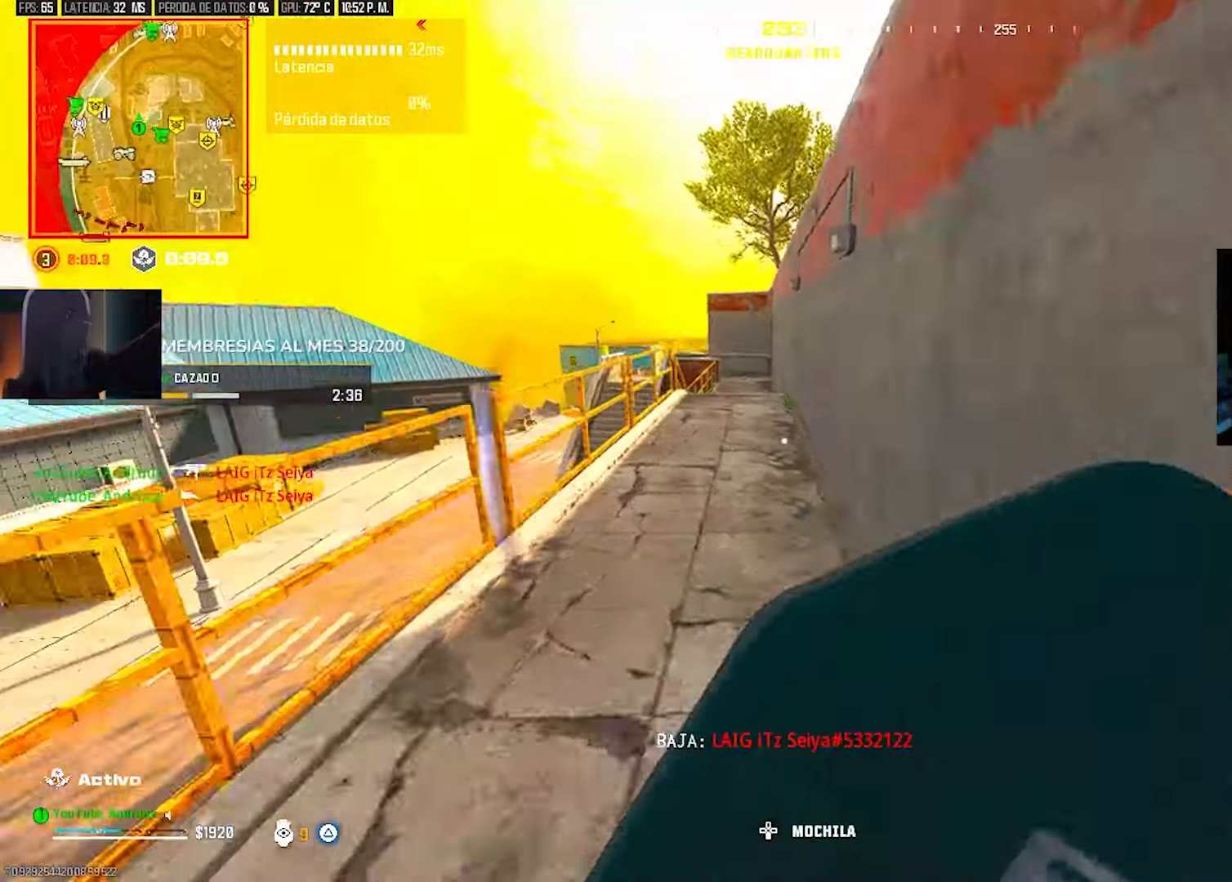
Gameplay with a controller (PlayStation layout); each line is a JSON object with the inputs held at the frame after it (dt_ms = milliseconds from this image to that frame). "events" lists button and stick changes between this image and that frame as [ms after this image, input, new state], when the widget could be followed in between. Not read: HOME other_buttons.
{"dt_ms": 1000, "buttons": [], "left_stick": "up", "right_stick": "left"}
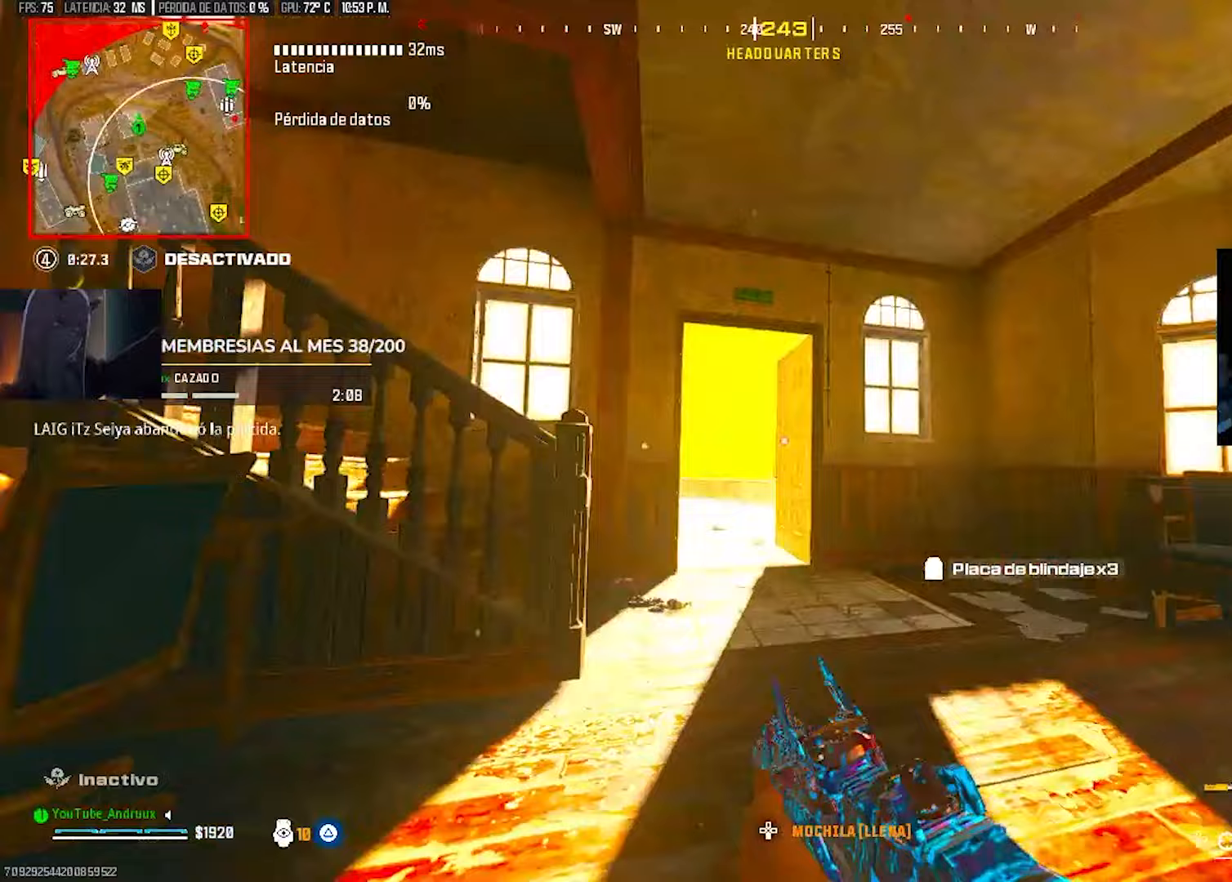
{"dt_ms": 500, "buttons": [], "left_stick": "up-right", "right_stick": "center", "events": [[167, "right_stick", "center"], [233, "right_stick", "left"], [300, "left_stick", "up-right"], [333, "L2", "down"], [467, "L2", "up"], [467, "right_stick", "center"]]}
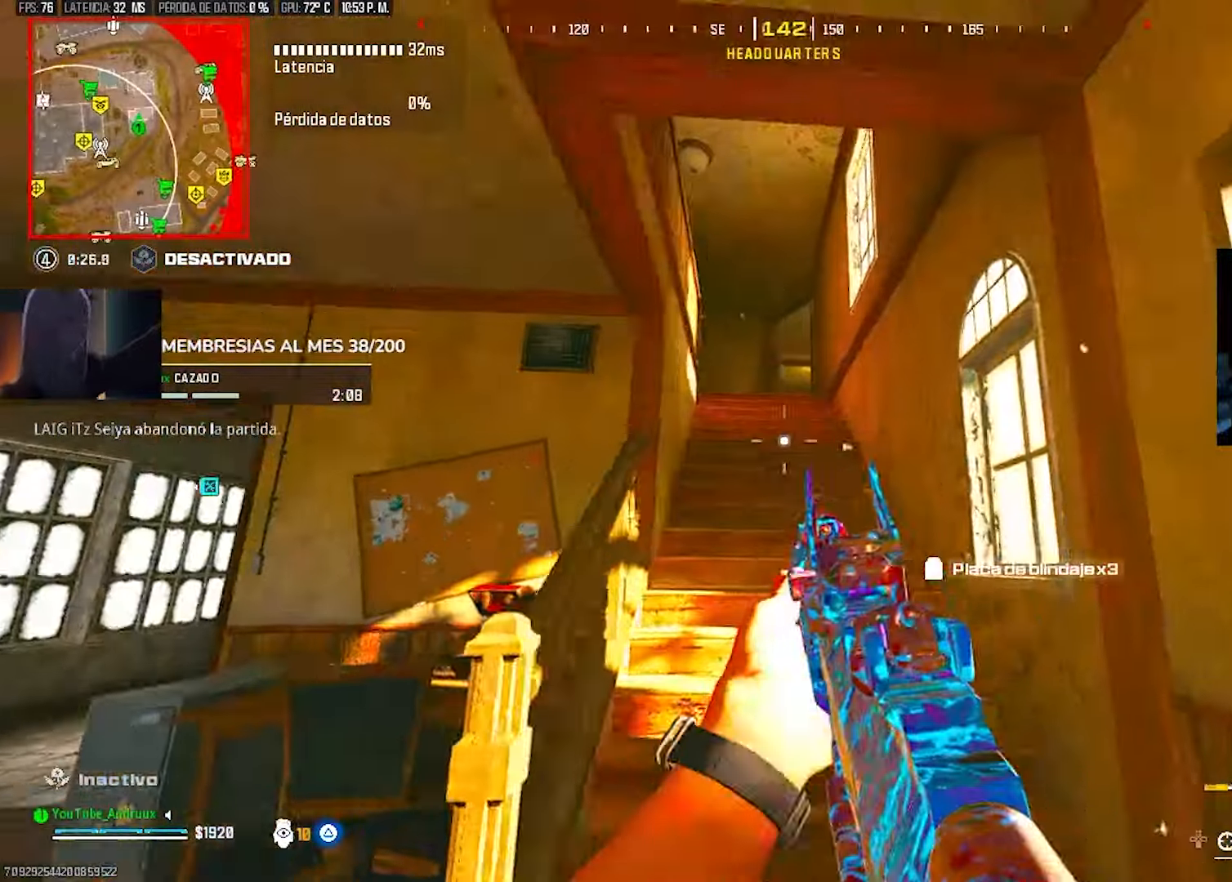
{"dt_ms": 500, "buttons": [], "left_stick": "up-left", "right_stick": "center", "events": [[117, "left_stick", "up-left"], [167, "right_stick", "up-left"], [267, "right_stick", "center"]]}
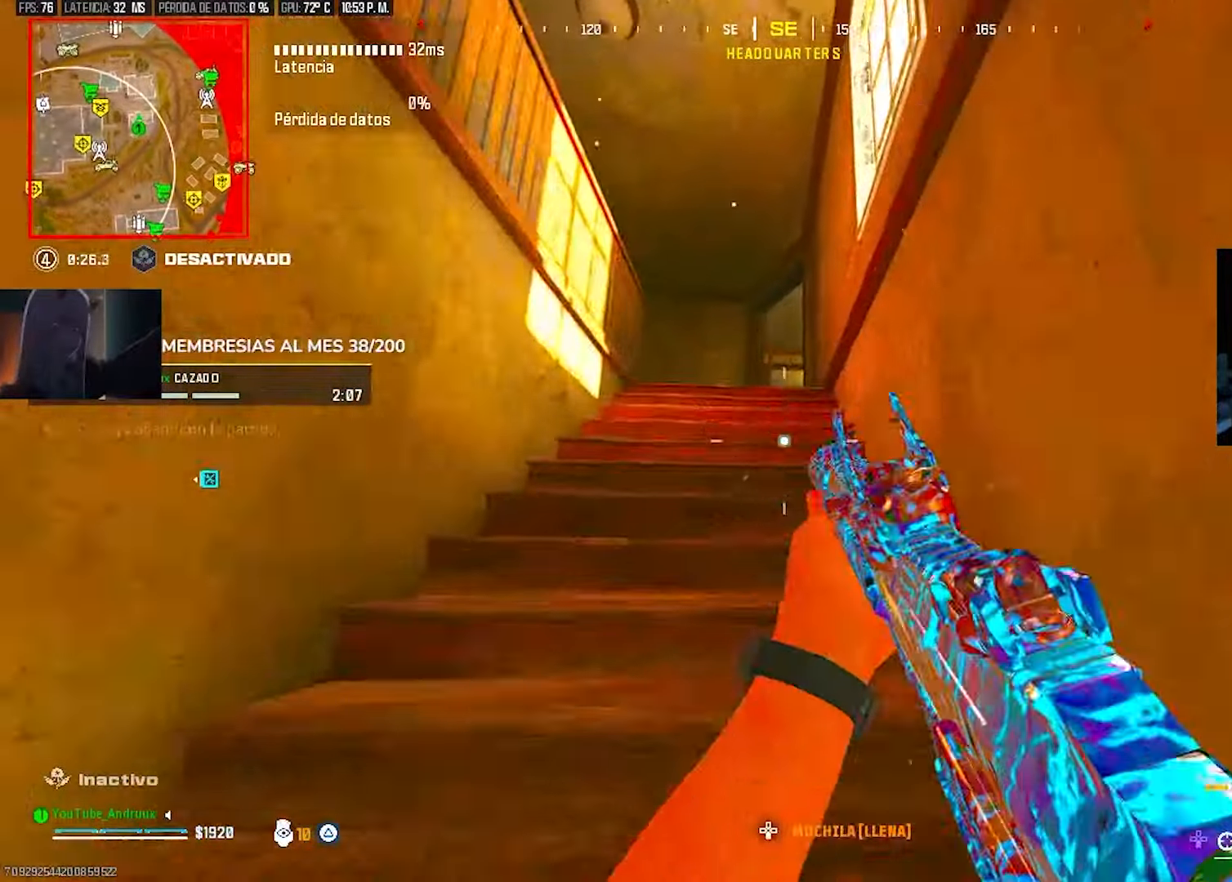
{"dt_ms": 500, "buttons": [], "left_stick": "up-left", "right_stick": "center", "events": [[167, "L3", "down"], [233, "L3", "up"], [400, "R3", "down"], [500, "R3", "up"]]}
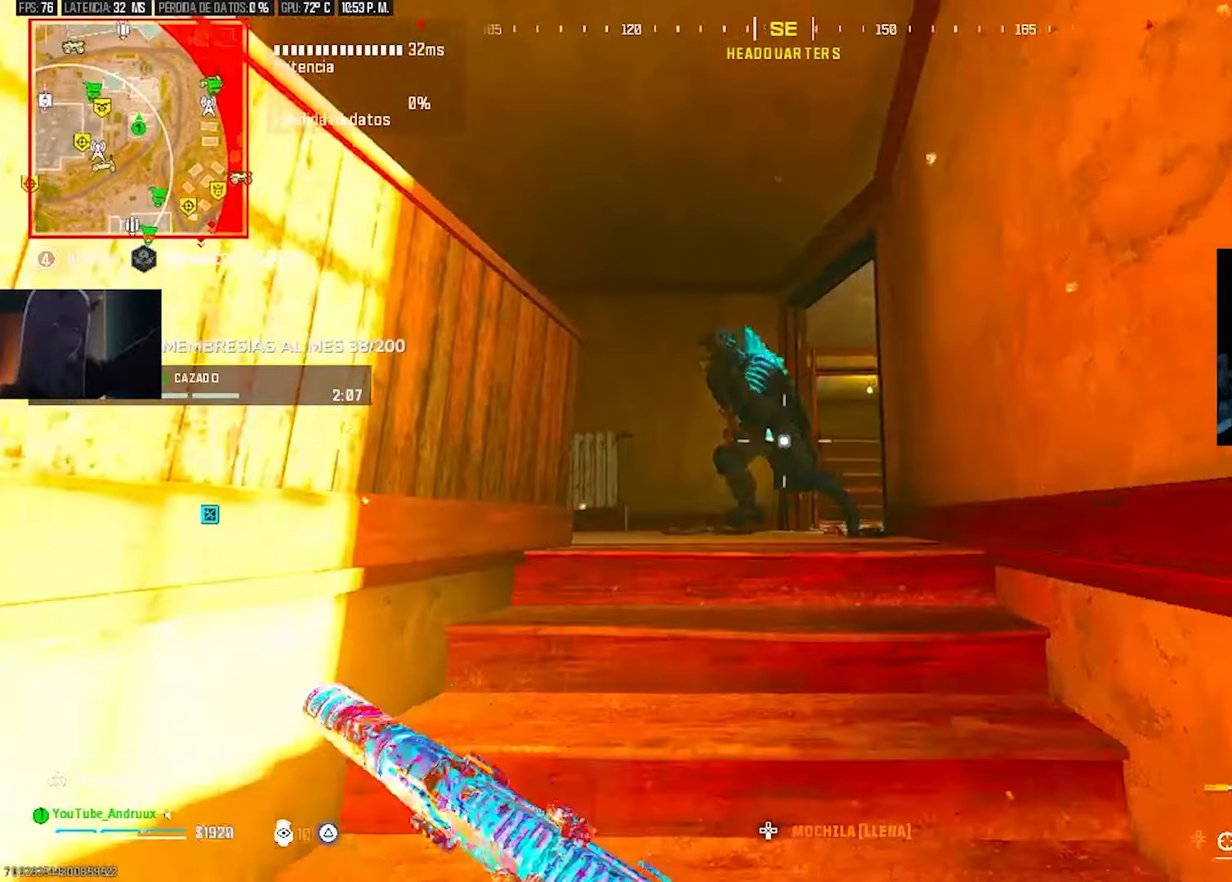
{"dt_ms": 500, "buttons": ["L2", "R2"], "left_stick": "down-right", "right_stick": "down-left", "events": [[133, "R2", "down"], [133, "left_stick", "up"], [167, "right_stick", "left"], [233, "L1", "down"], [300, "L1", "up"], [300, "left_stick", "right"], [400, "right_stick", "down-left"], [467, "L2", "down"], [500, "left_stick", "down-right"]]}
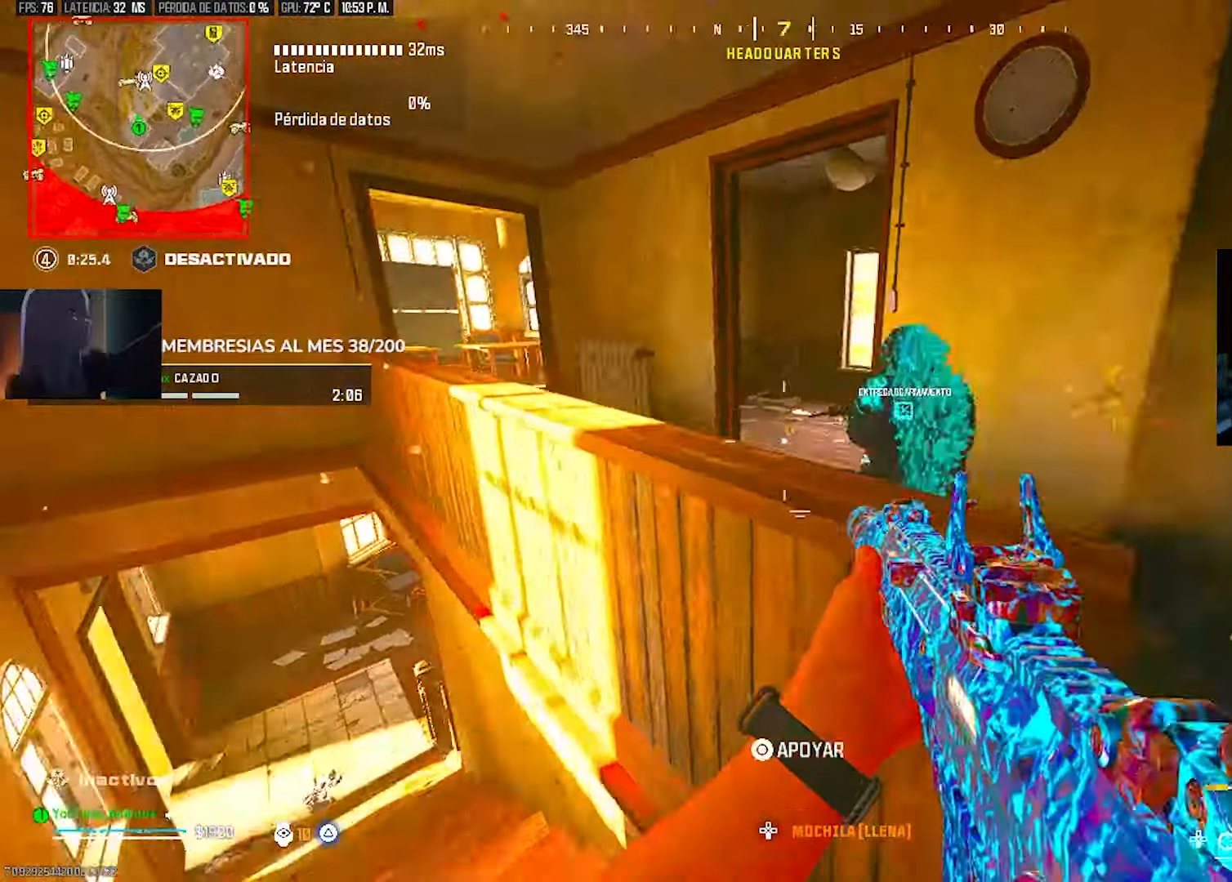
{"dt_ms": 500, "buttons": ["L2", "R2"], "left_stick": "up-left", "right_stick": "center", "events": [[100, "right_stick", "center"], [200, "right_stick", "up-right"], [267, "right_stick", "up"], [333, "left_stick", "left"], [433, "right_stick", "right"], [467, "left_stick", "up-left"], [500, "right_stick", "center"]]}
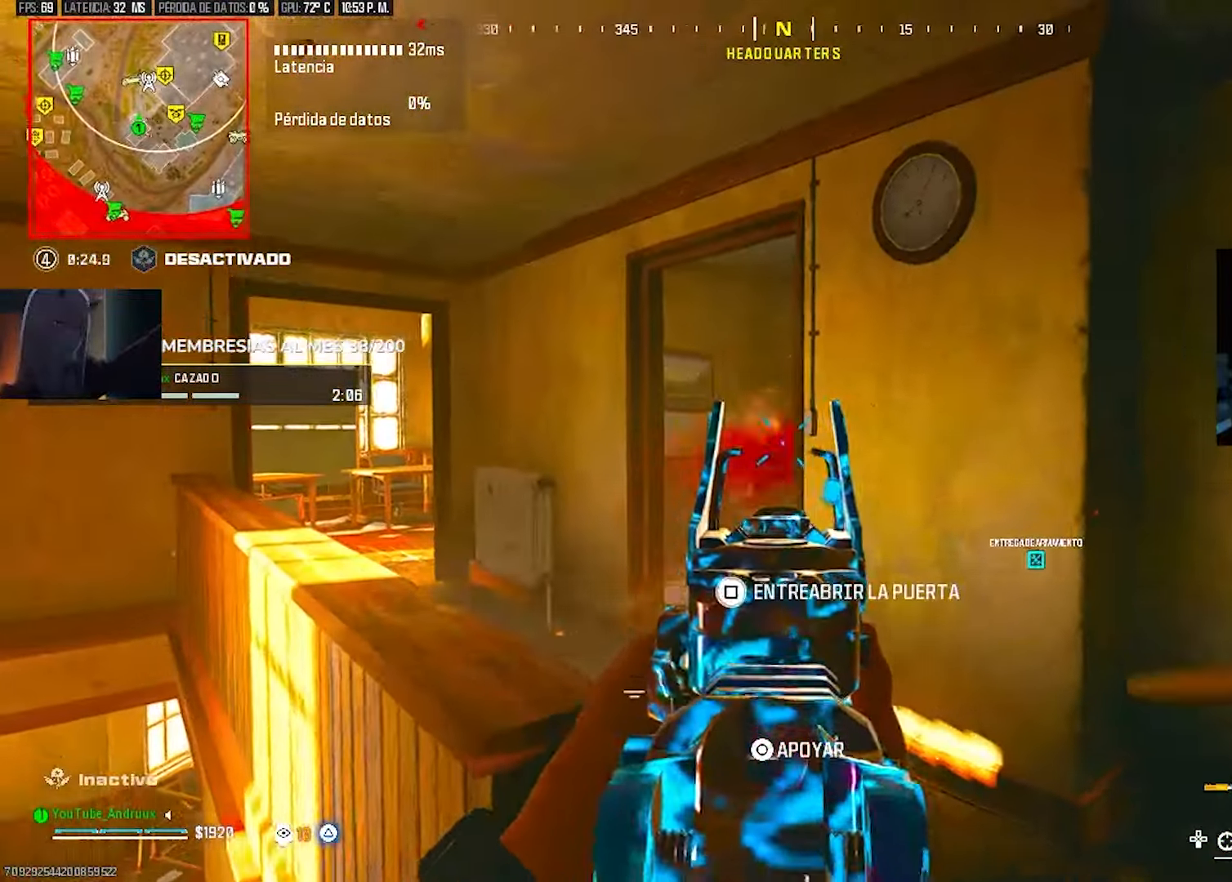
{"dt_ms": 500, "buttons": [], "left_stick": "left", "right_stick": "right", "events": [[100, "left_stick", "right"], [100, "right_stick", "right"], [167, "L2", "up"], [167, "right_stick", "center"], [200, "R2", "up"], [200, "left_stick", "up"], [300, "left_stick", "up-left"], [333, "L3", "down"], [400, "L3", "up"], [433, "right_stick", "right"], [500, "left_stick", "left"]]}
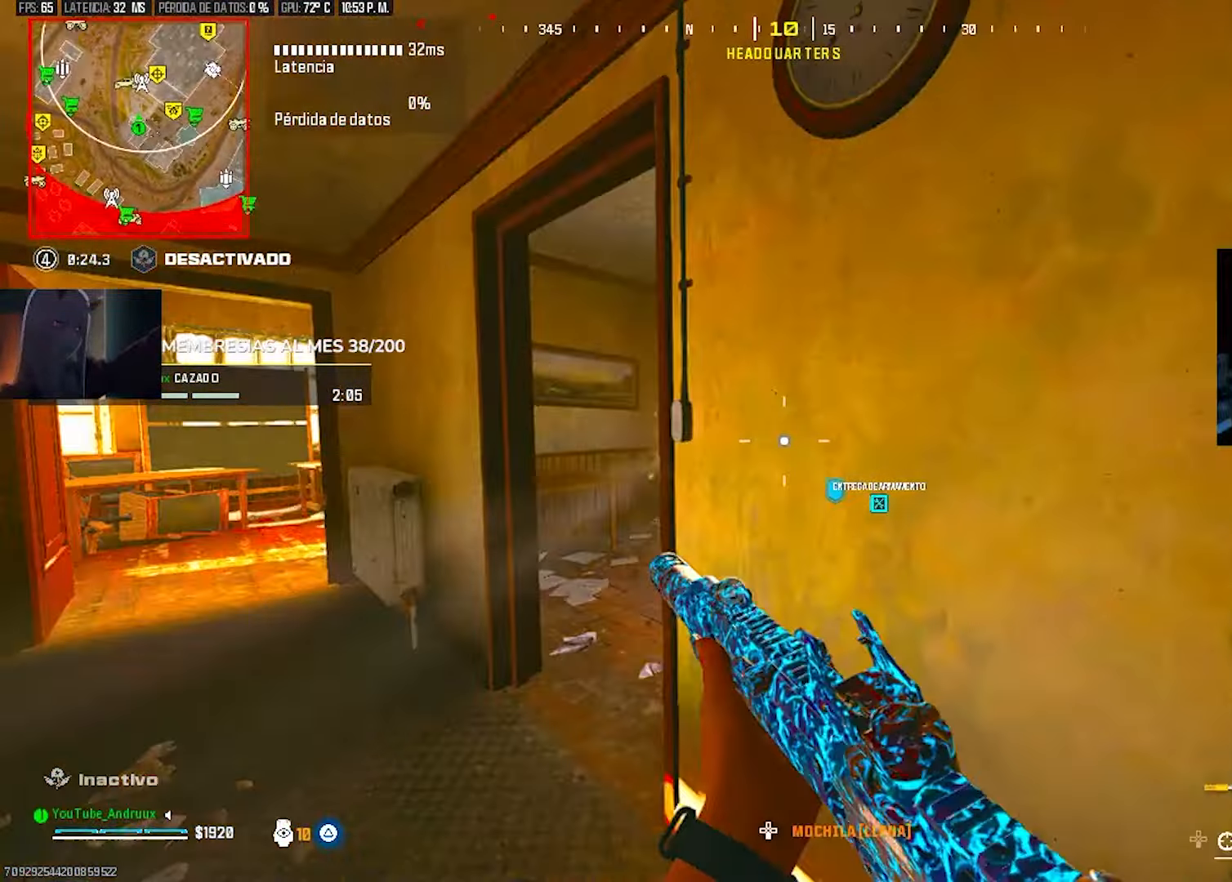
{"dt_ms": 500, "buttons": ["L2", "R2"], "left_stick": "left", "right_stick": "down-left", "events": [[33, "L2", "down"], [167, "right_stick", "center"], [267, "R2", "down"], [467, "right_stick", "down-left"]]}
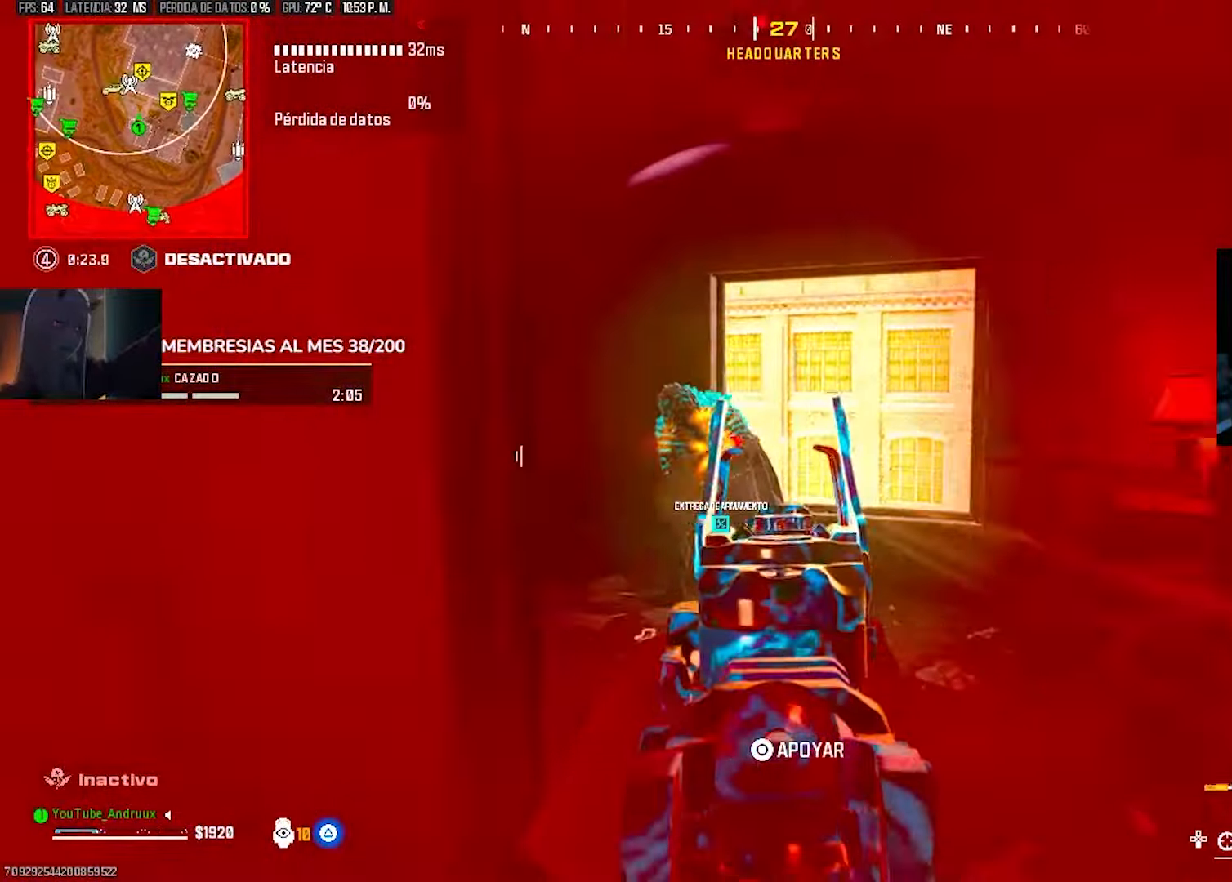
{"dt_ms": 500, "buttons": ["TRIANGLE"], "left_stick": "up-left", "right_stick": "left", "events": [[100, "right_stick", "right"], [200, "right_stick", "center"], [333, "L2", "up"], [367, "right_stick", "left"], [400, "R2", "up"], [483, "left_stick", "up-left"], [500, "TRIANGLE", "down"]]}
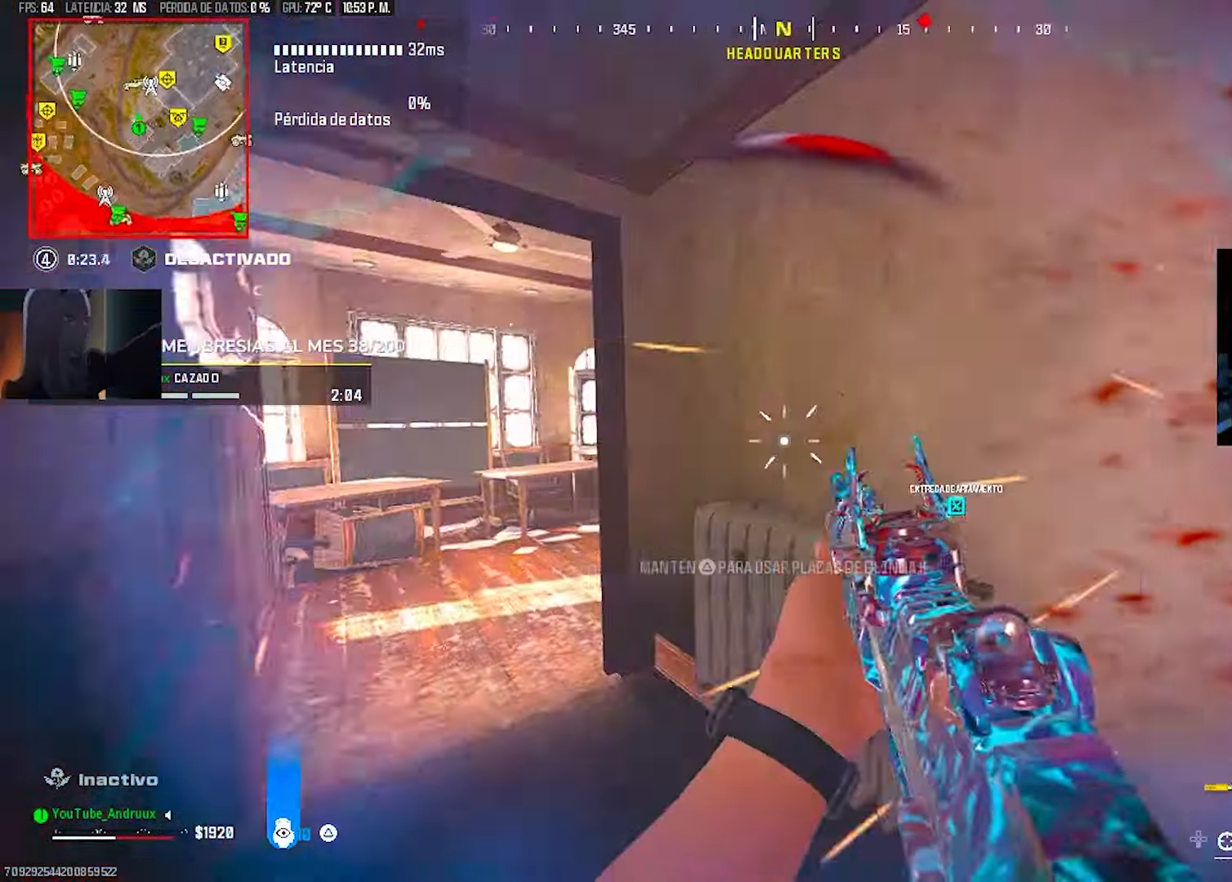
{"dt_ms": 500, "buttons": ["L3"], "left_stick": "up", "right_stick": "right", "events": [[67, "TRIANGLE", "up"], [100, "right_stick", "center"], [267, "left_stick", "up"], [300, "right_stick", "right"], [367, "TRIANGLE", "down"], [467, "L3", "down"], [467, "TRIANGLE", "up"]]}
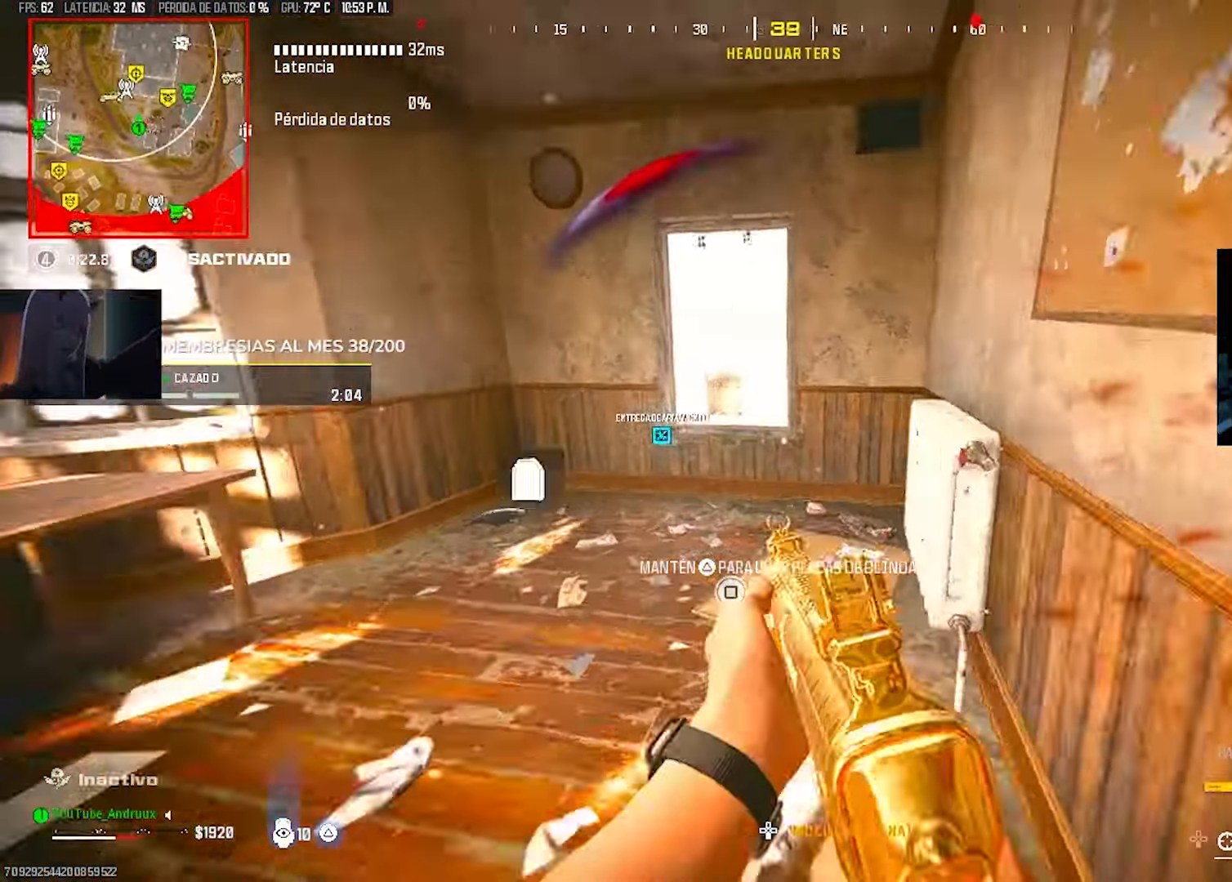
{"dt_ms": 500, "buttons": ["TRIANGLE"], "left_stick": "up", "right_stick": "down-left", "events": [[33, "L3", "up"], [33, "TRIANGLE", "down"], [33, "right_stick", "center"], [67, "TRIANGLE", "up"], [233, "TRIANGLE", "down"], [267, "right_stick", "down"], [333, "left_stick", "up-right"], [467, "right_stick", "down-left"], [500, "left_stick", "up"]]}
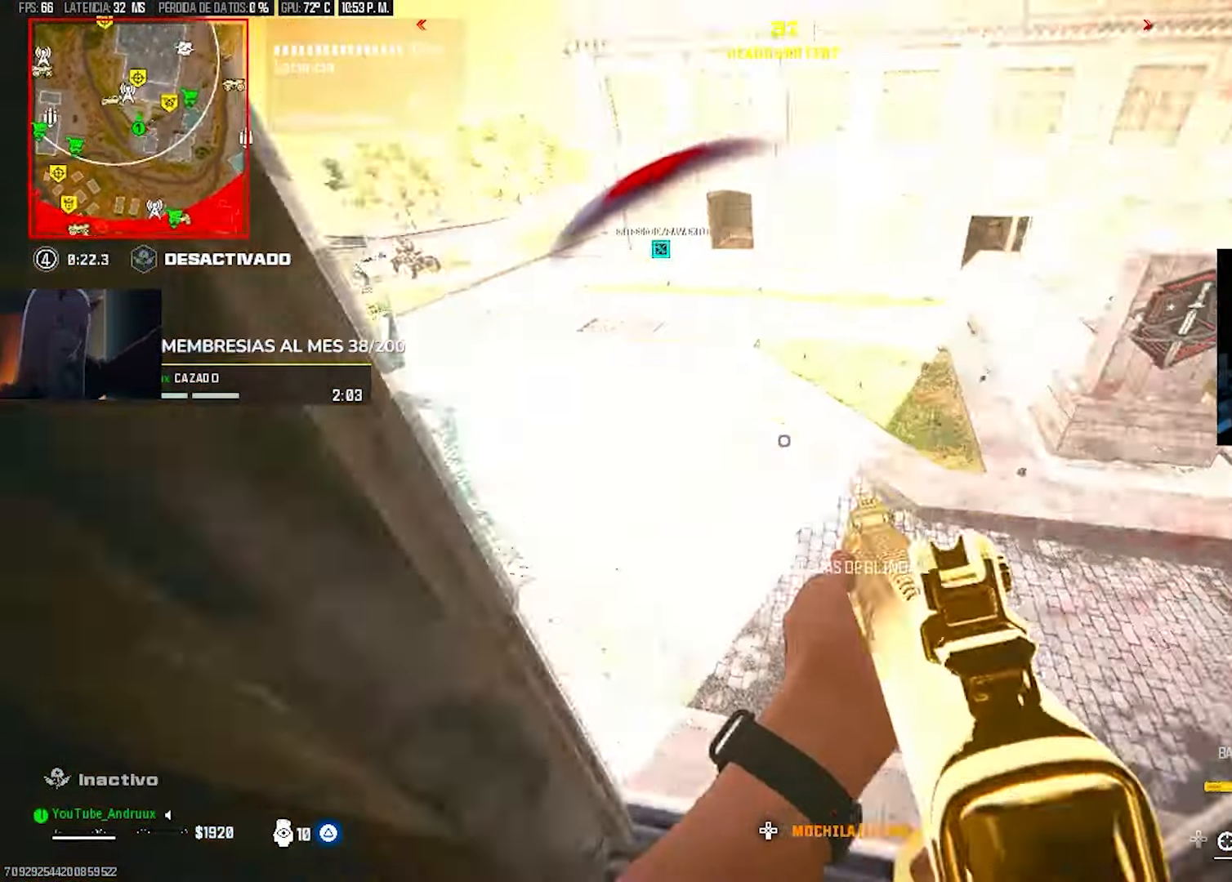
{"dt_ms": 500, "buttons": [], "left_stick": "up", "right_stick": "center", "events": [[100, "L3", "down"], [100, "right_stick", "left"], [200, "L3", "up"], [200, "TRIANGLE", "up"], [233, "left_stick", "down-right"], [333, "left_stick", "left"], [400, "right_stick", "up"], [467, "left_stick", "up"], [467, "right_stick", "center"]]}
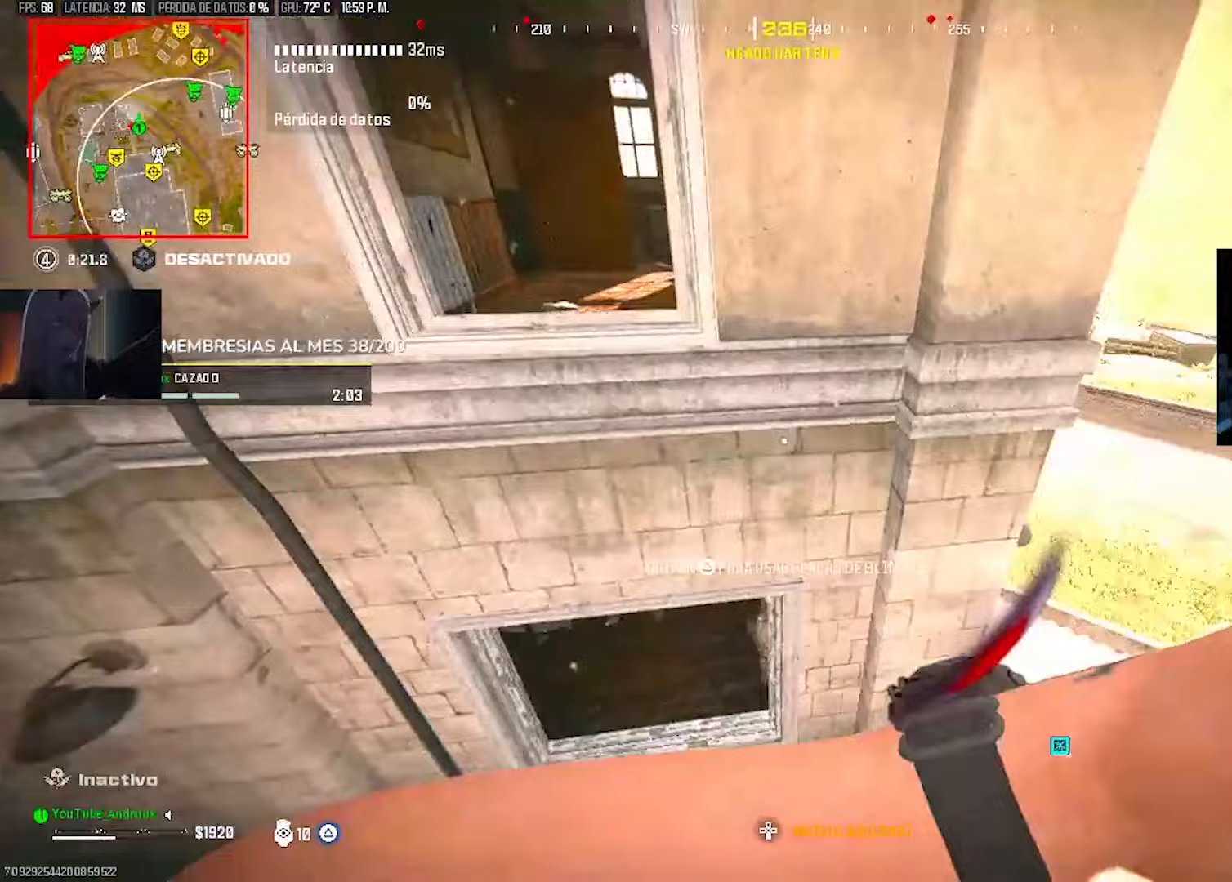
{"dt_ms": 500, "buttons": [], "left_stick": "up", "right_stick": "up-left", "events": [[33, "left_stick", "up-right"], [133, "left_stick", "up"], [133, "right_stick", "up-left"], [233, "left_stick", "up-left"], [267, "right_stick", "center"], [300, "L3", "down"], [367, "L3", "up"], [367, "left_stick", "up"], [467, "right_stick", "up-left"]]}
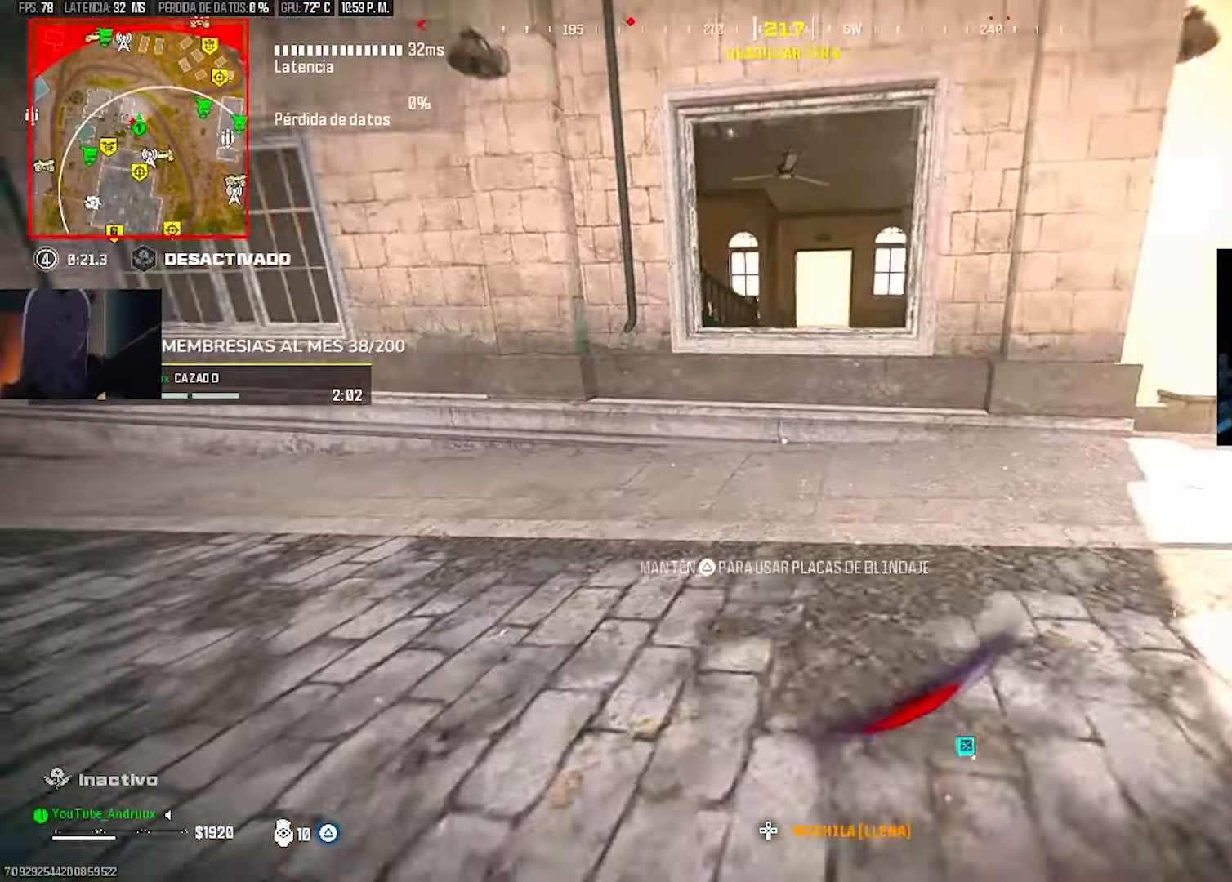
{"dt_ms": 500, "buttons": [], "left_stick": "up", "right_stick": "left", "events": [[33, "right_stick", "center"], [200, "left_stick", "up-right"], [333, "left_stick", "up"], [500, "right_stick", "left"]]}
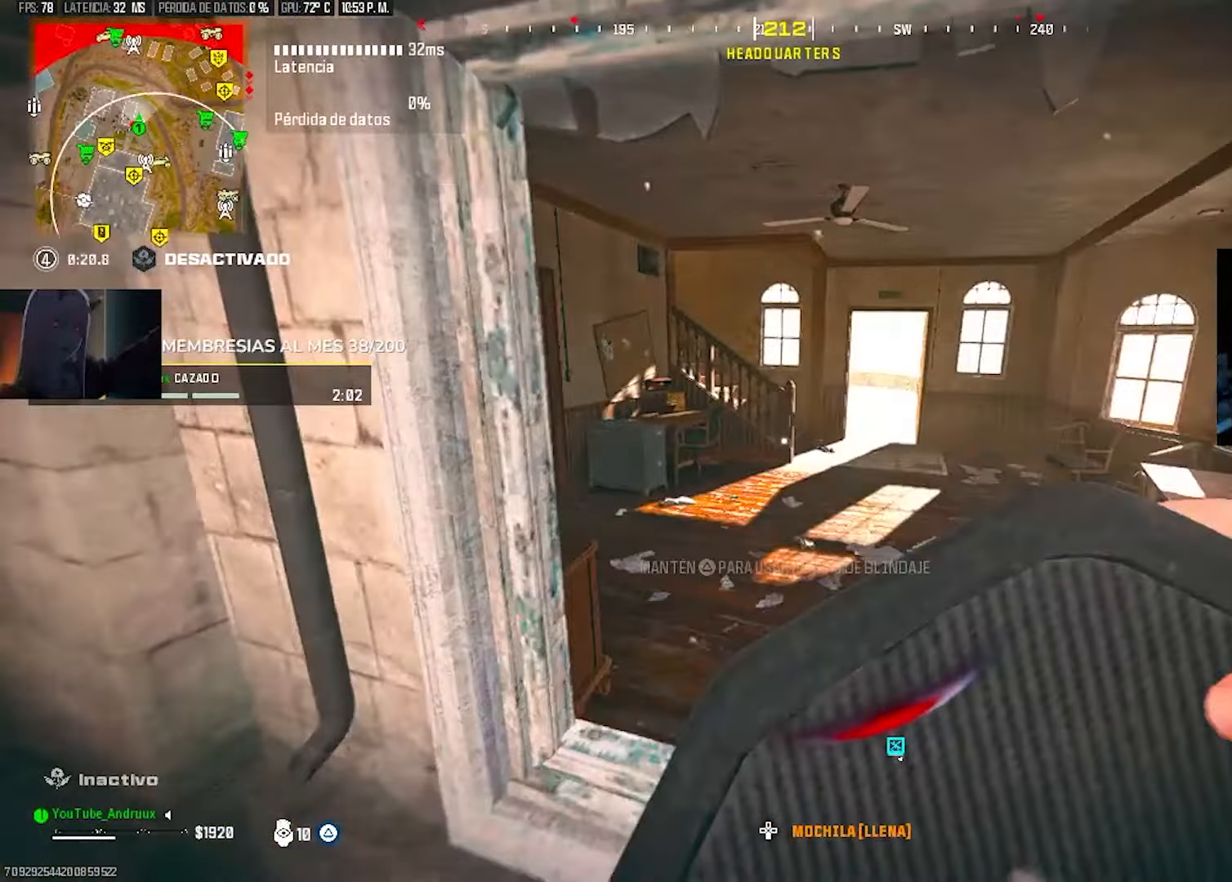
{"dt_ms": 500, "buttons": ["R3"], "left_stick": "up", "right_stick": "center", "events": [[67, "right_stick", "center"], [167, "L3", "down"], [200, "right_stick", "right"], [233, "L3", "up"], [300, "right_stick", "center"], [500, "R3", "down"]]}
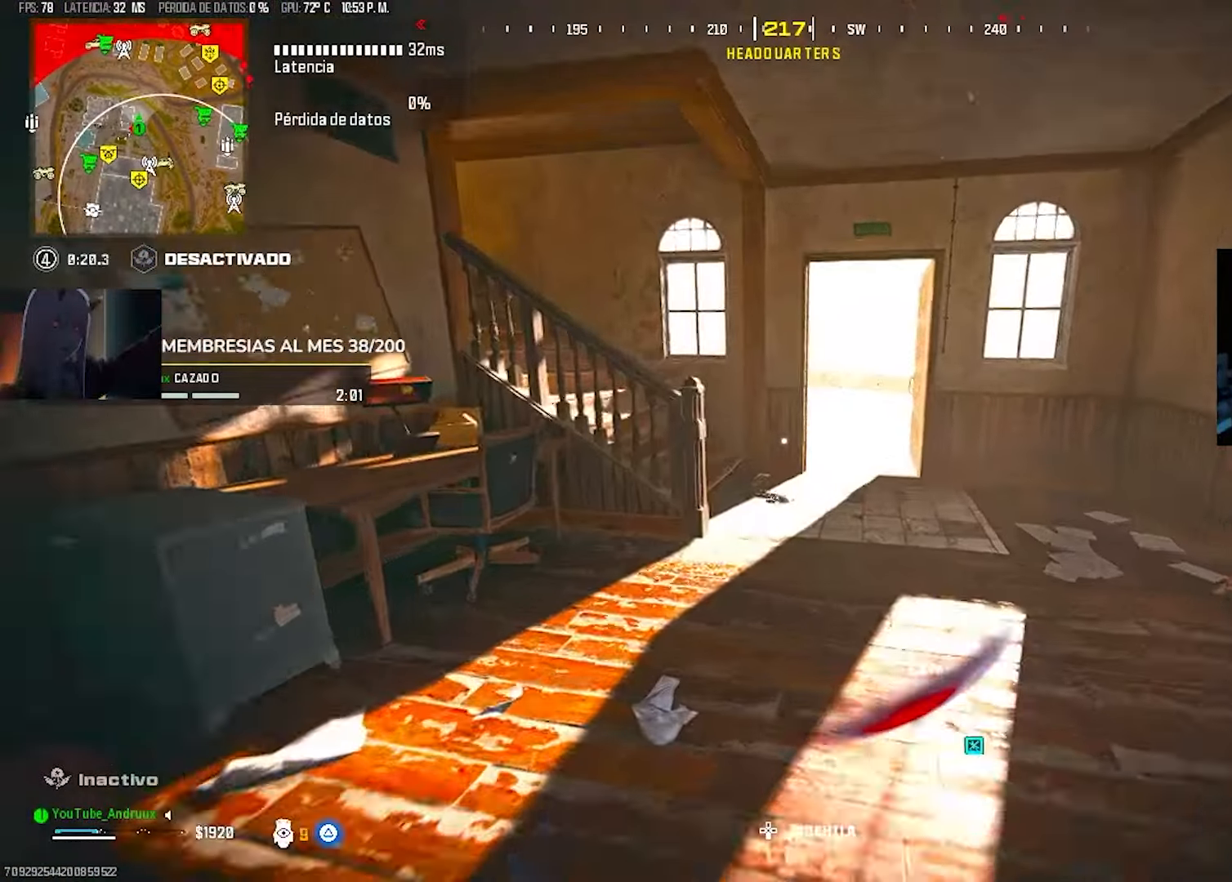
{"dt_ms": 500, "buttons": [], "left_stick": "down-left", "right_stick": "center", "events": [[67, "R3", "up"], [133, "R3", "down"], [133, "left_stick", "up-right"], [233, "R3", "up"], [233, "right_stick", "up-left"], [300, "L1", "down"], [367, "L1", "up"], [400, "left_stick", "down-right"], [467, "right_stick", "center"], [500, "left_stick", "down-left"]]}
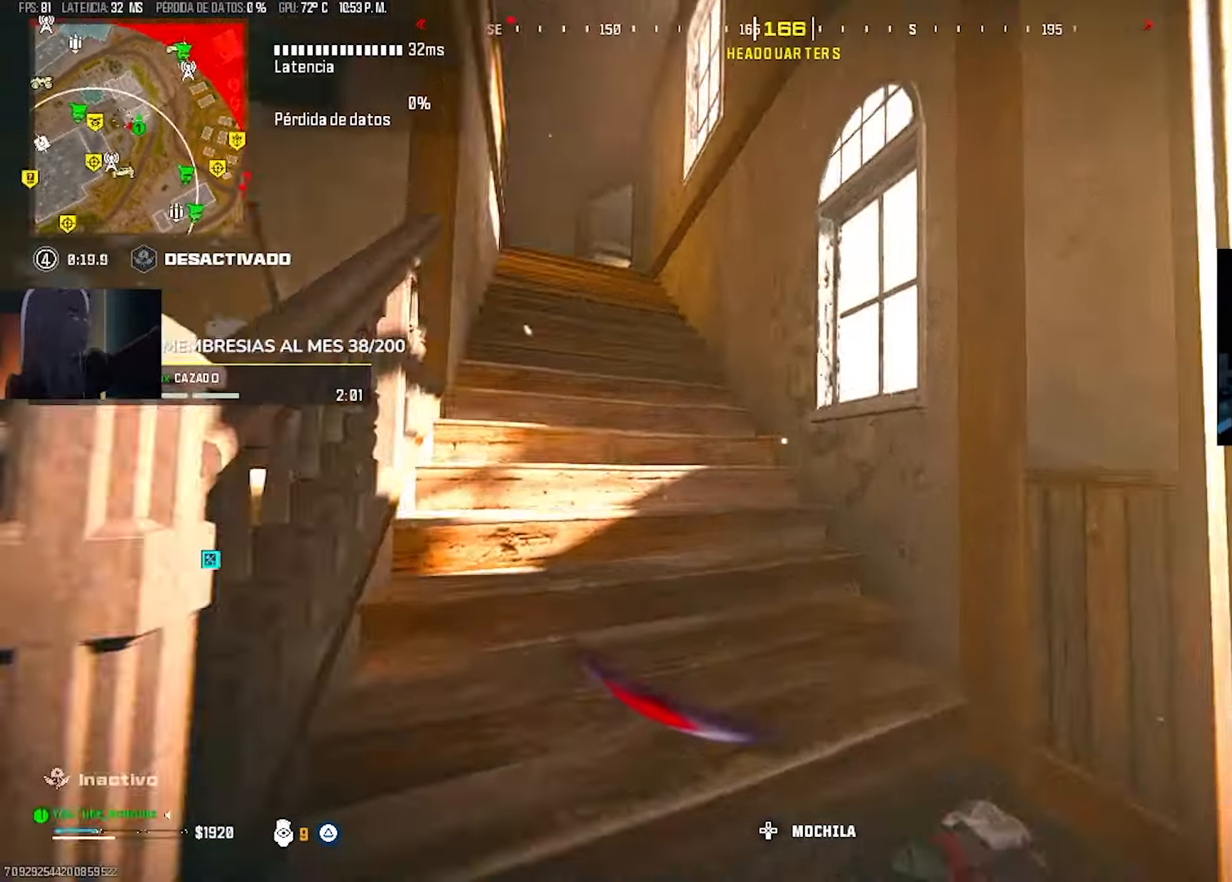
{"dt_ms": 500, "buttons": [], "left_stick": "up", "right_stick": "center", "events": [[100, "left_stick", "left"], [100, "right_stick", "up-left"], [233, "left_stick", "up"], [233, "right_stick", "center"], [333, "left_stick", "up-right"], [367, "right_stick", "left"], [467, "left_stick", "up"], [467, "right_stick", "center"]]}
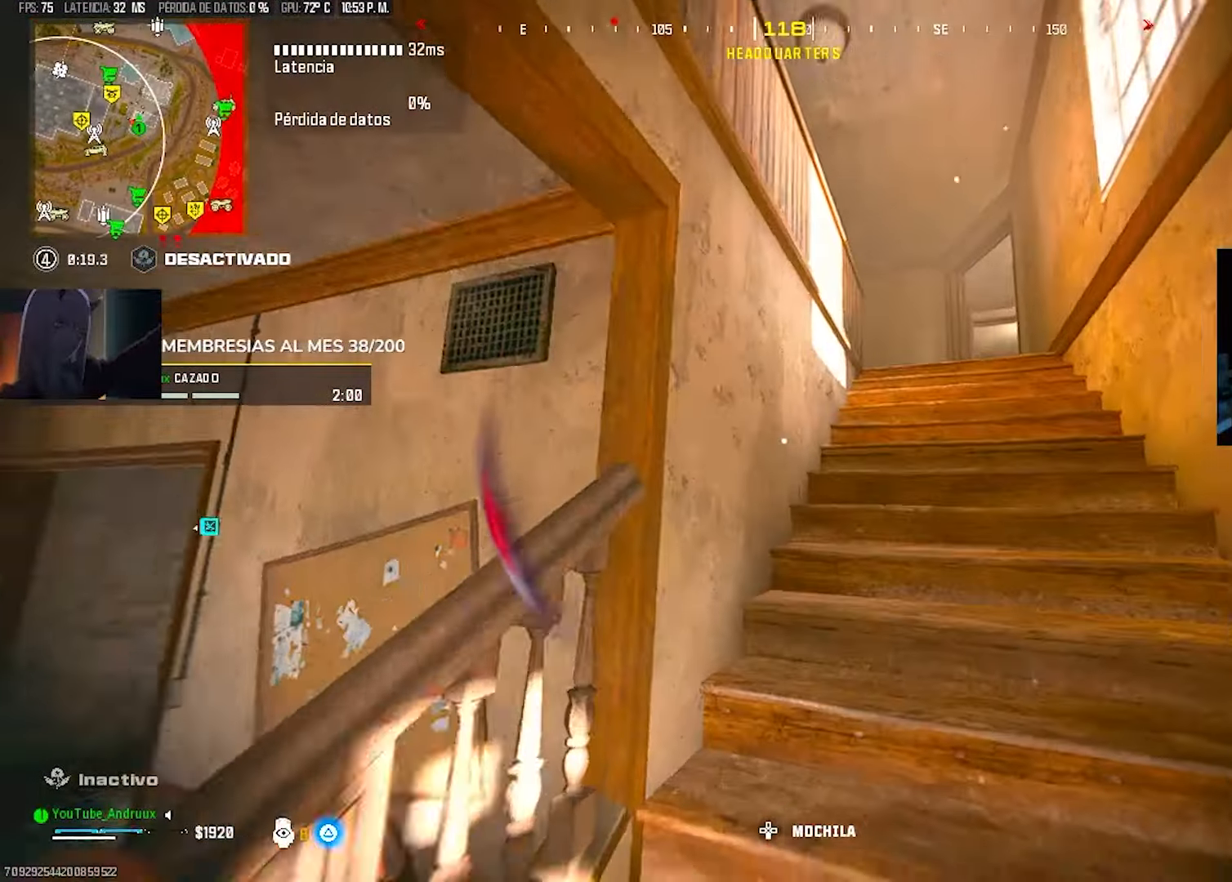
{"dt_ms": 500, "buttons": ["R3"], "left_stick": "up", "right_stick": "left", "events": [[100, "right_stick", "right"], [200, "right_stick", "center"], [267, "R3", "down"], [333, "R3", "up"], [333, "right_stick", "left"], [433, "R3", "down"]]}
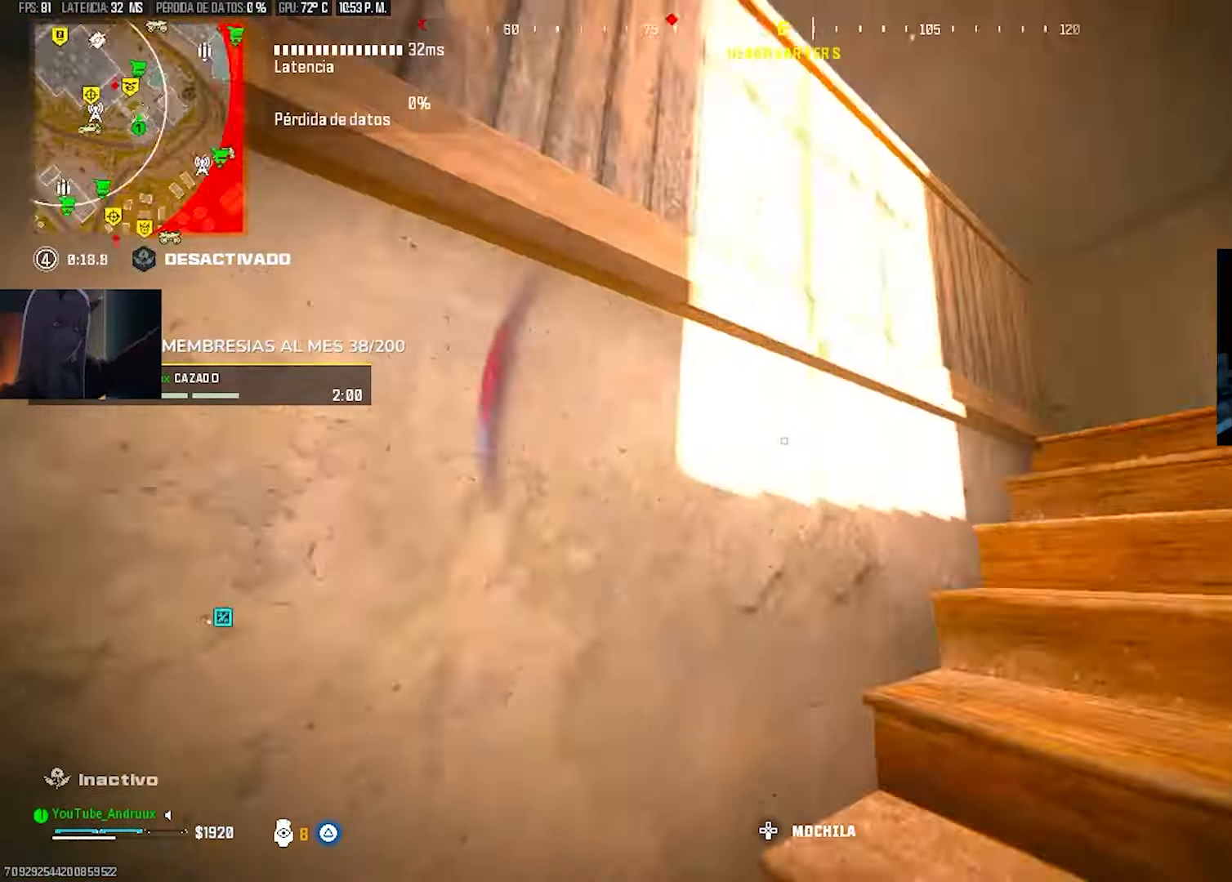
{"dt_ms": 500, "buttons": [], "left_stick": "down-right", "right_stick": "down-left", "events": [[33, "R3", "up"], [33, "left_stick", "right"], [167, "left_stick", "down"], [167, "right_stick", "center"], [367, "R3", "down"], [400, "left_stick", "down-right"], [433, "right_stick", "down-left"], [467, "R3", "up"]]}
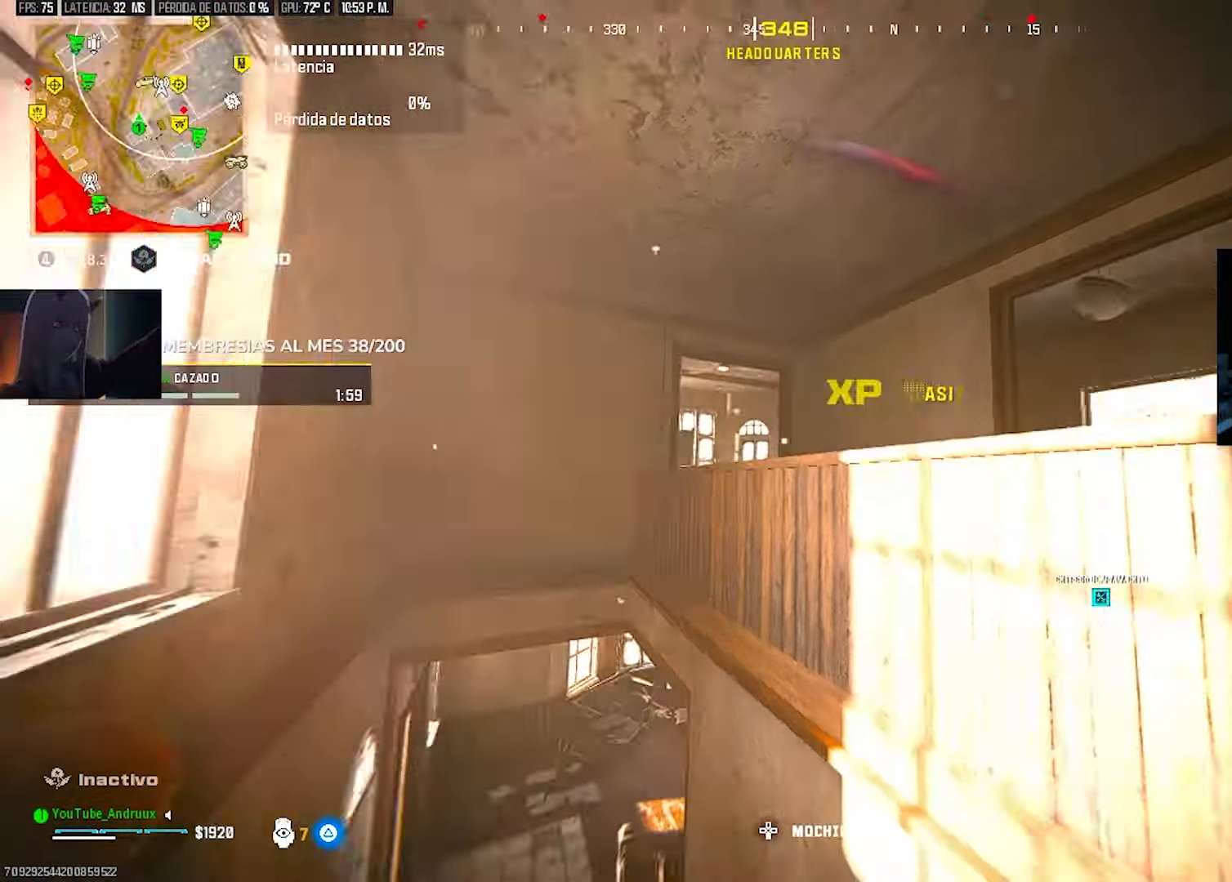
{"dt_ms": 500, "buttons": [], "left_stick": "up-right", "right_stick": "center", "events": [[67, "right_stick", "center"], [250, "right_stick", "down"], [367, "right_stick", "center"], [467, "left_stick", "up-right"]]}
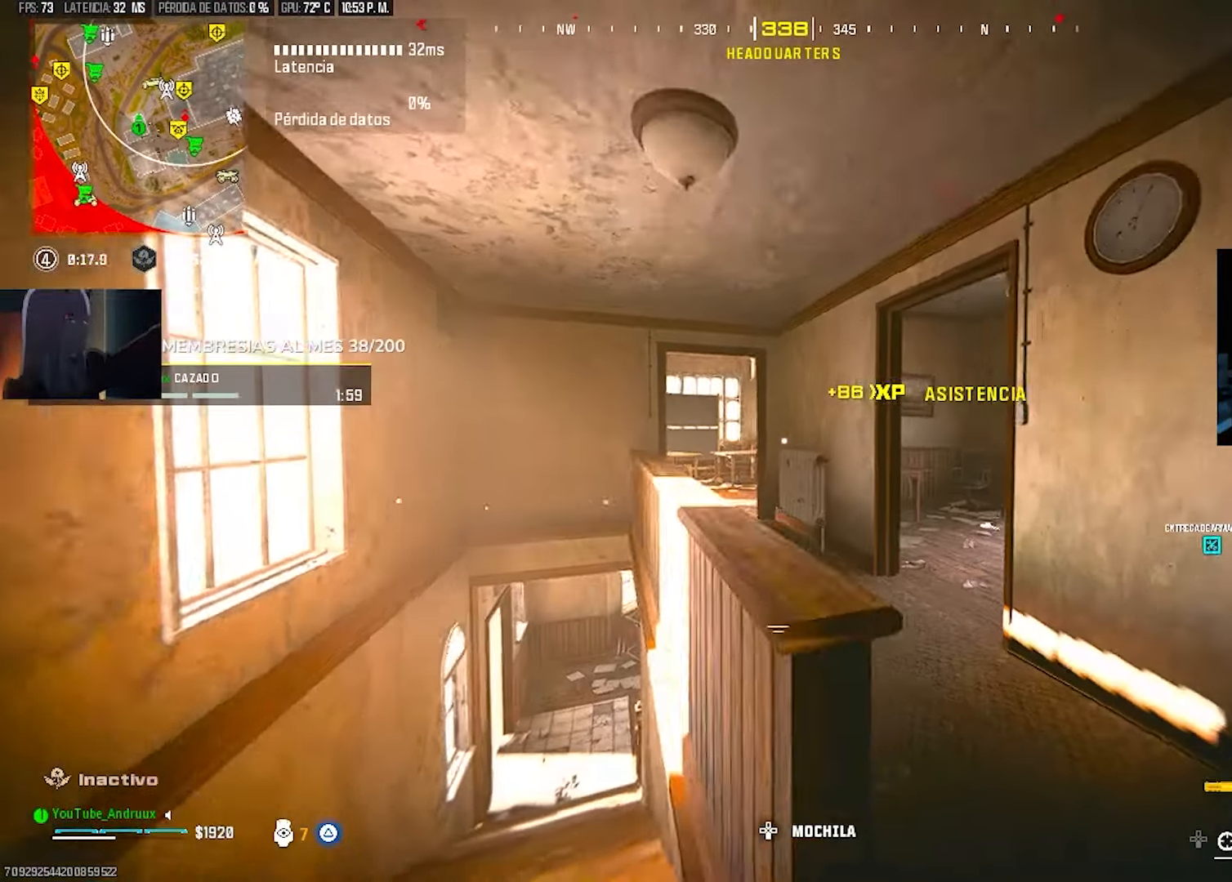
{"dt_ms": 500, "buttons": [], "left_stick": "up", "right_stick": "center", "events": [[167, "right_stick", "left"], [200, "L3", "down"], [200, "left_stick", "up-left"], [233, "right_stick", "center"], [300, "L3", "up"], [300, "left_stick", "up"], [367, "R3", "down"], [433, "R3", "up"]]}
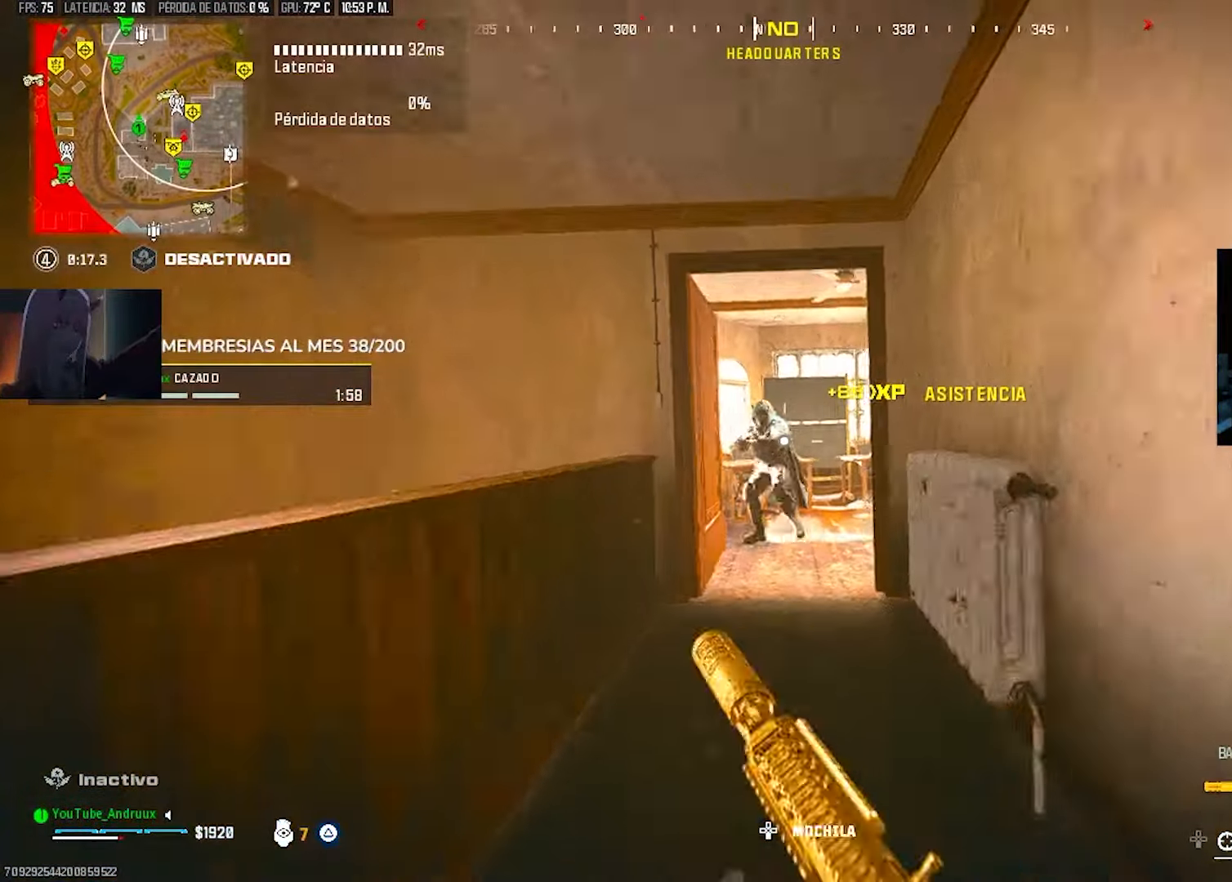
{"dt_ms": 500, "buttons": ["R2"], "left_stick": "right", "right_stick": "left", "events": [[100, "R2", "down"], [267, "right_stick", "left"], [400, "left_stick", "right"], [400, "right_stick", "center"], [467, "right_stick", "left"]]}
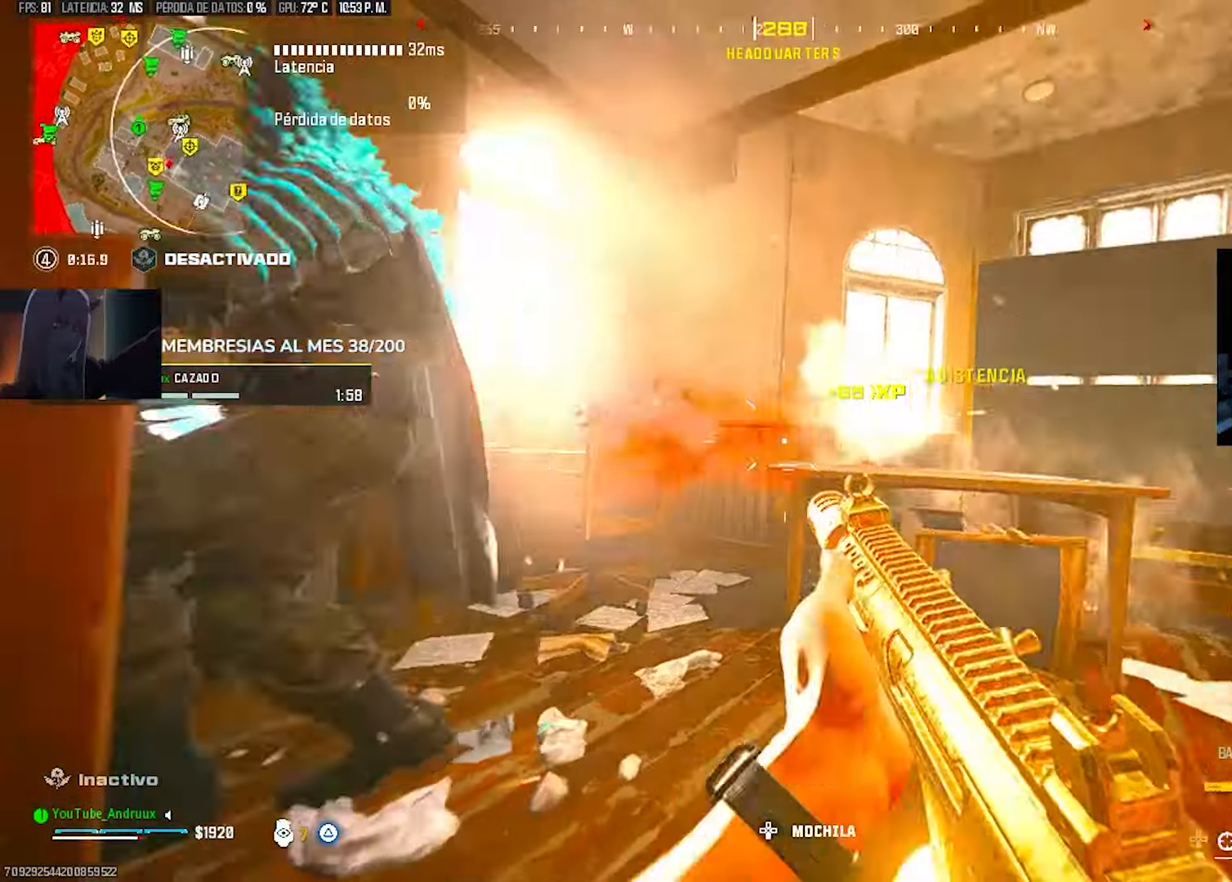
{"dt_ms": 500, "buttons": ["L2", "R2", "R3"], "left_stick": "left", "right_stick": "center", "events": [[33, "left_stick", "down-right"], [200, "left_stick", "down"], [333, "L2", "down"], [333, "right_stick", "down"], [450, "left_stick", "left"], [467, "R3", "down"], [467, "right_stick", "center"]]}
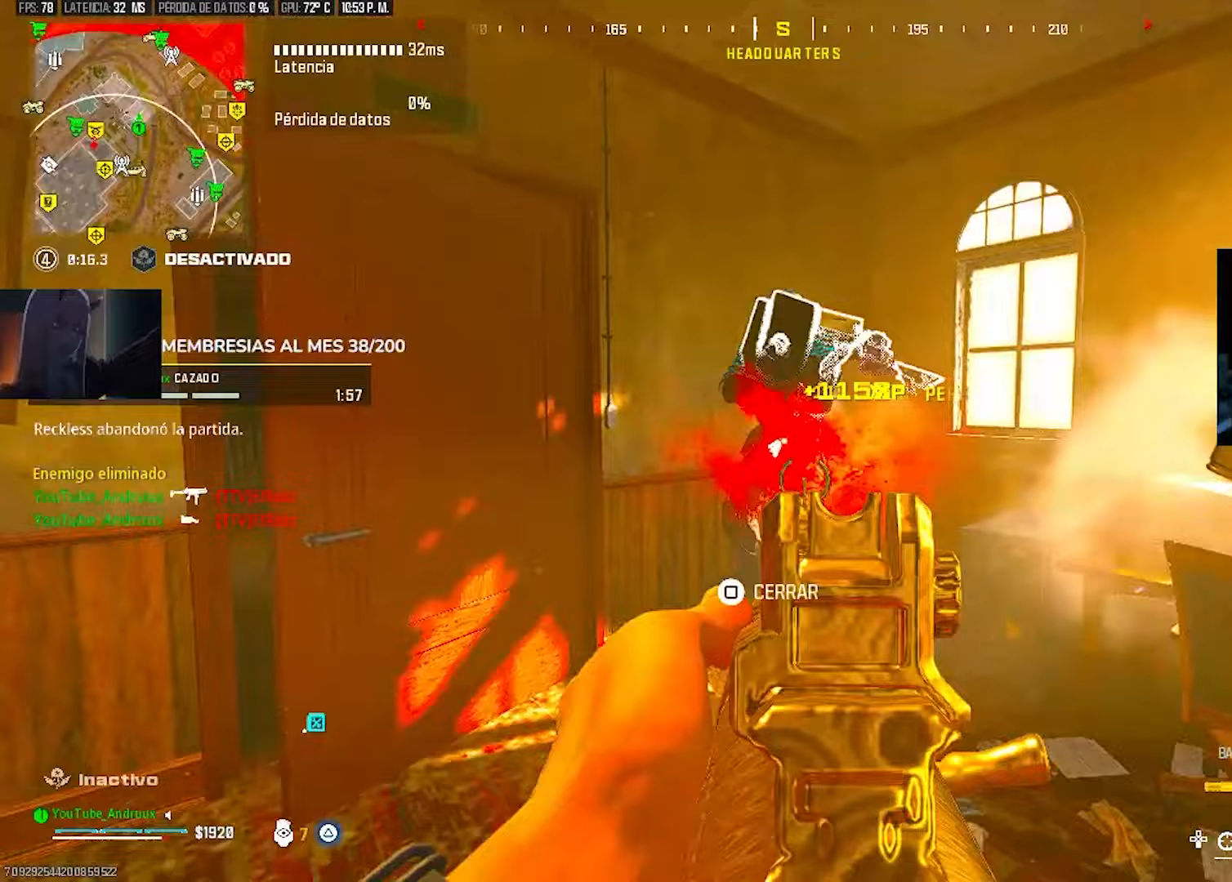
{"dt_ms": 500, "buttons": [], "left_stick": "center", "right_stick": "left", "events": [[33, "L2", "up"], [100, "R3", "up"], [167, "R2", "up"], [167, "left_stick", "up"], [167, "right_stick", "down-right"], [233, "left_stick", "up-right"], [333, "right_stick", "up-left"], [367, "left_stick", "right"], [400, "right_stick", "center"], [467, "TRIANGLE", "down"], [500, "TRIANGLE", "up"], [500, "left_stick", "center"], [500, "right_stick", "left"]]}
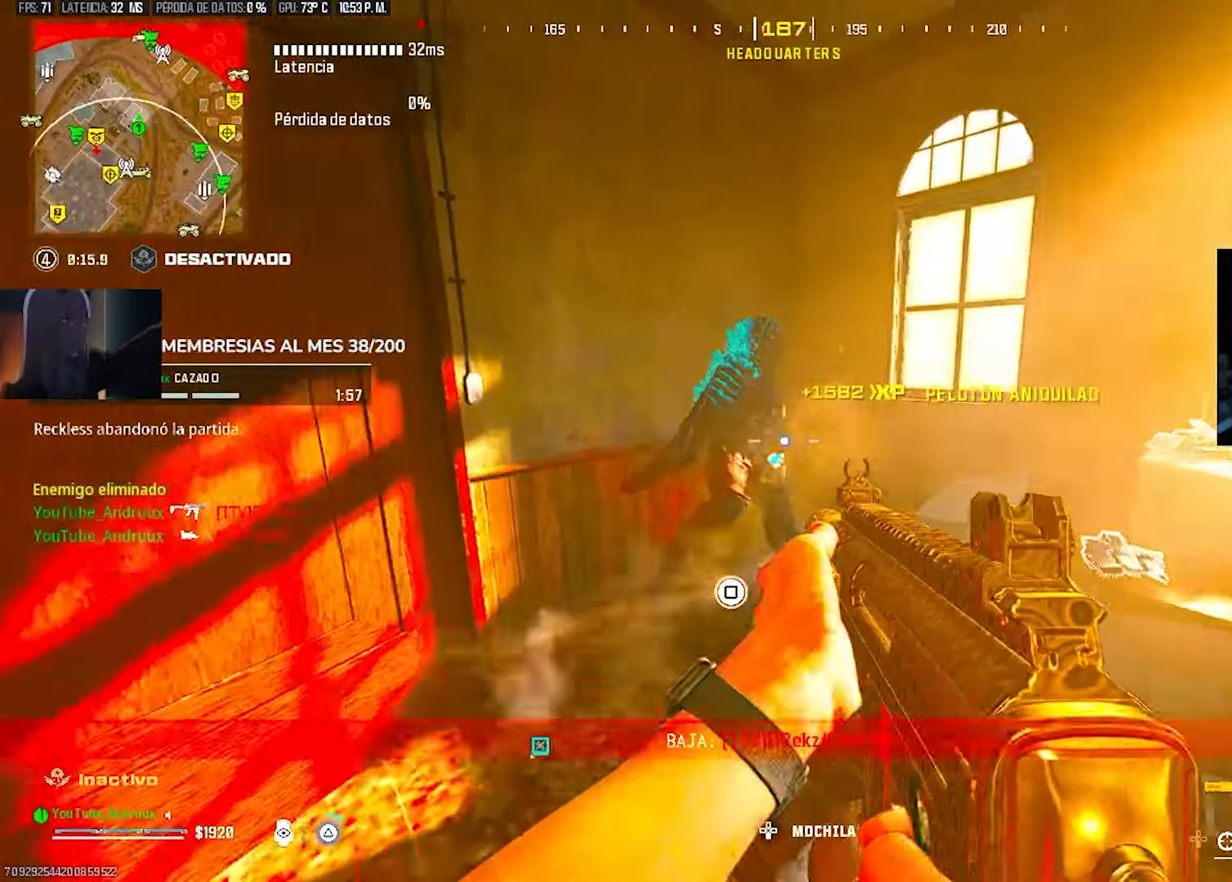
{"dt_ms": 500, "buttons": ["L3"], "left_stick": "up-left", "right_stick": "left", "events": [[67, "left_stick", "down-left"], [100, "TRIANGLE", "down"], [100, "right_stick", "center"], [200, "TRIANGLE", "up"], [200, "left_stick", "up"], [267, "TRIANGLE", "down"], [300, "L3", "down"], [300, "left_stick", "up-left"], [300, "right_stick", "left"], [367, "TRIANGLE", "up"], [433, "L3", "up"], [433, "TRIANGLE", "down"], [500, "L3", "down"], [500, "TRIANGLE", "up"]]}
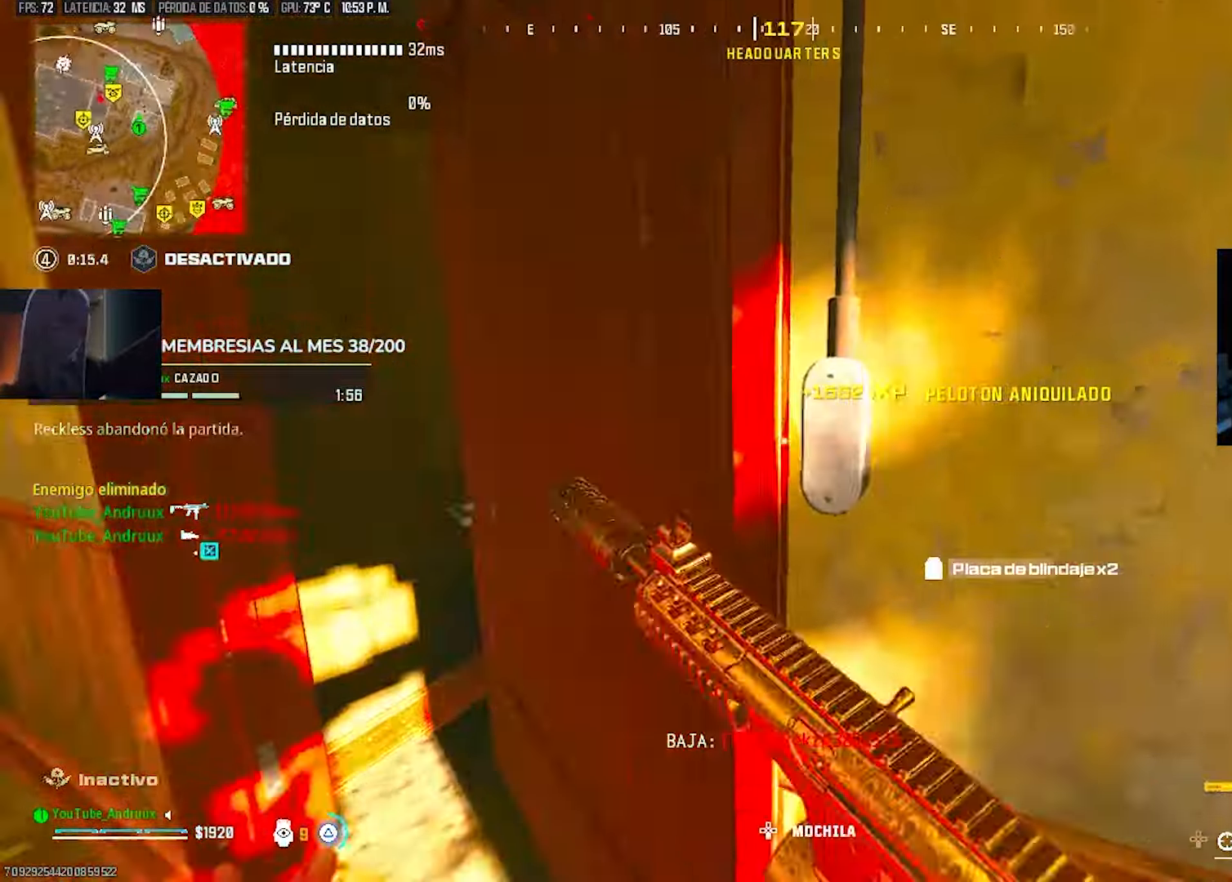
{"dt_ms": 500, "buttons": ["SQUARE"], "left_stick": "up-right", "right_stick": "center", "events": [[100, "L3", "up"], [100, "left_stick", "up"], [100, "right_stick", "right"], [167, "TRIANGLE", "down"], [200, "right_stick", "center"], [233, "TRIANGLE", "up"], [233, "left_stick", "up-right"], [300, "TRIANGLE", "down"], [300, "right_stick", "right"], [400, "TRIANGLE", "up"], [467, "SQUARE", "down"], [467, "right_stick", "center"]]}
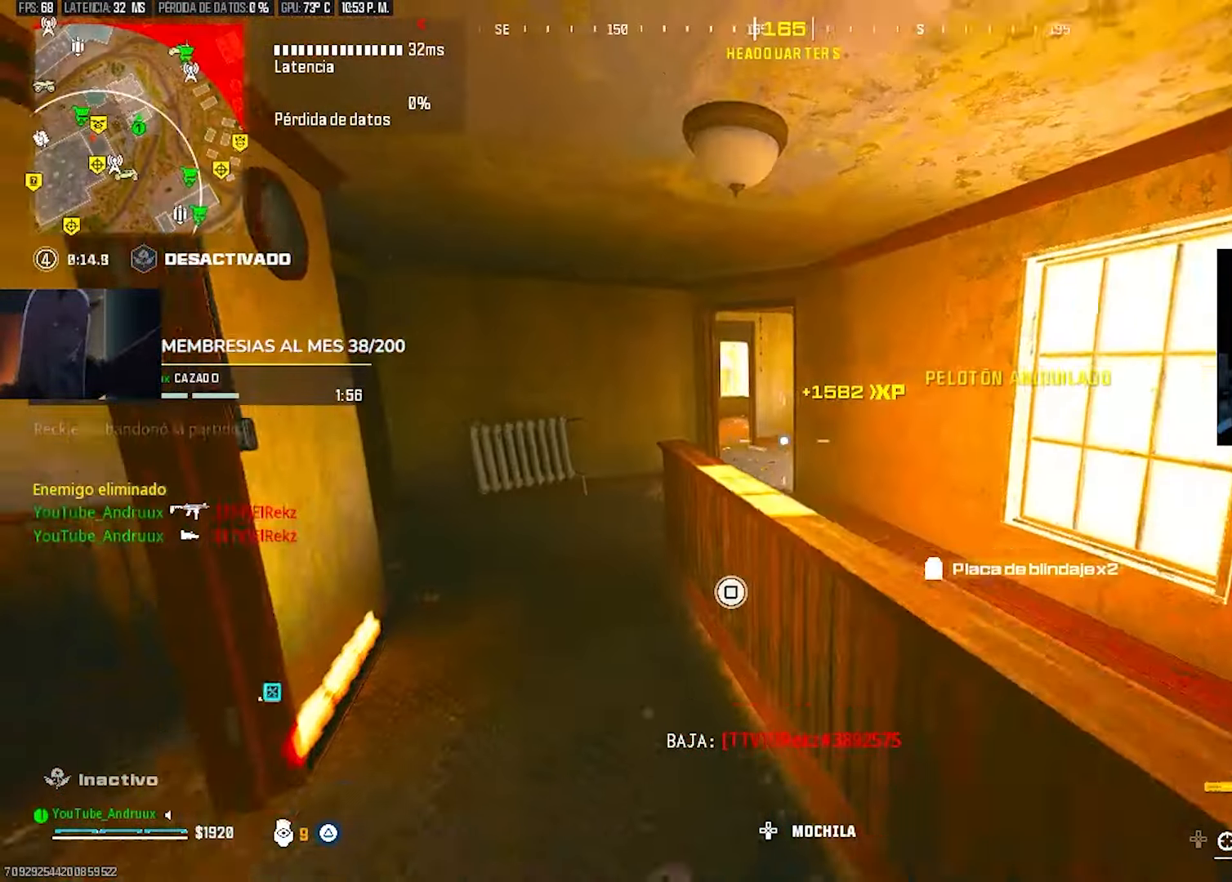
{"dt_ms": 500, "buttons": [], "left_stick": "up-right", "right_stick": "right", "events": [[67, "SQUARE", "up"], [100, "left_stick", "up-left"], [267, "L3", "down"], [333, "L3", "up"], [400, "left_stick", "up-right"], [400, "right_stick", "right"]]}